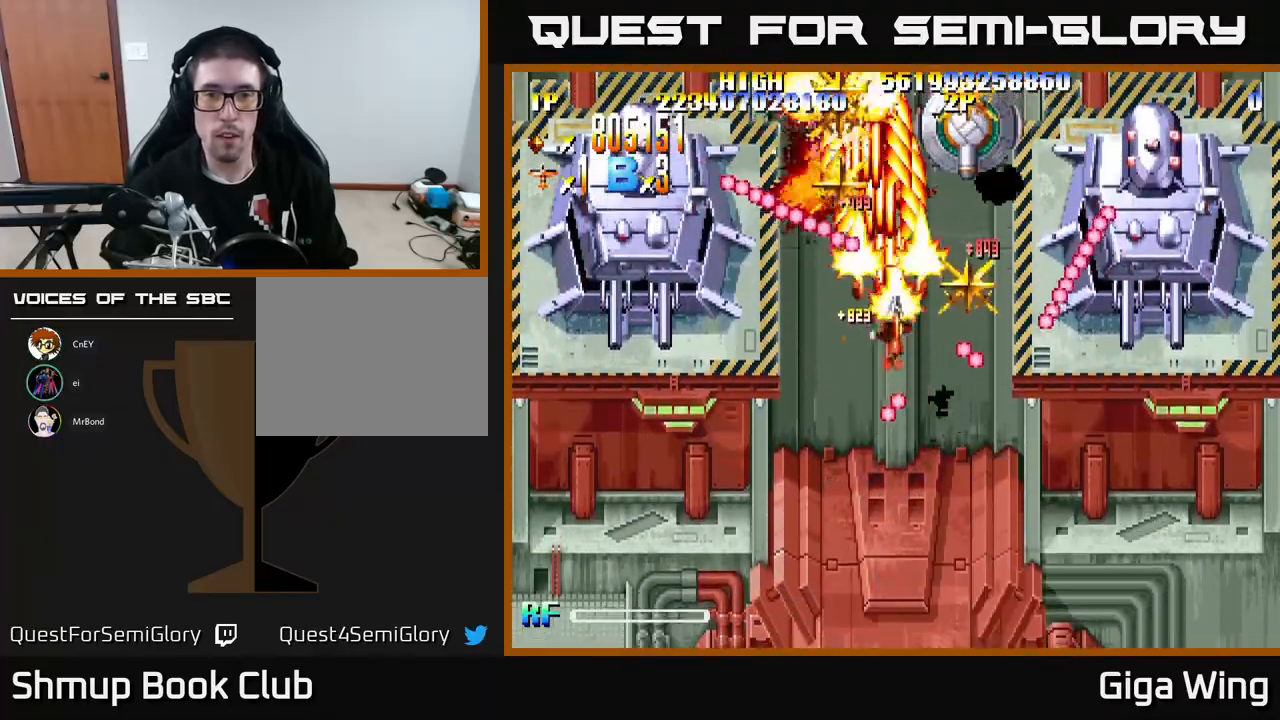
Gameplay with a controller (Xbox layout); each line is a JSON object with the inputs held at the frame after it. "events" lists button and stick changes between this image and that frame as [ms after this image, input, new state], when the widget could be followed in between. Not read: right_stick.
{"buttons": ["A", "DPAD_LEFT"], "left_stick": "center", "events": [[183, "DPAD_RIGHT", "up"], [217, "DPAD_LEFT", "down"], [317, "A", "down"], [317, "DPAD_DOWN", "up"], [350, "R2", "up"], [400, "DPAD_UP", "down"], [483, "DPAD_UP", "up"]]}
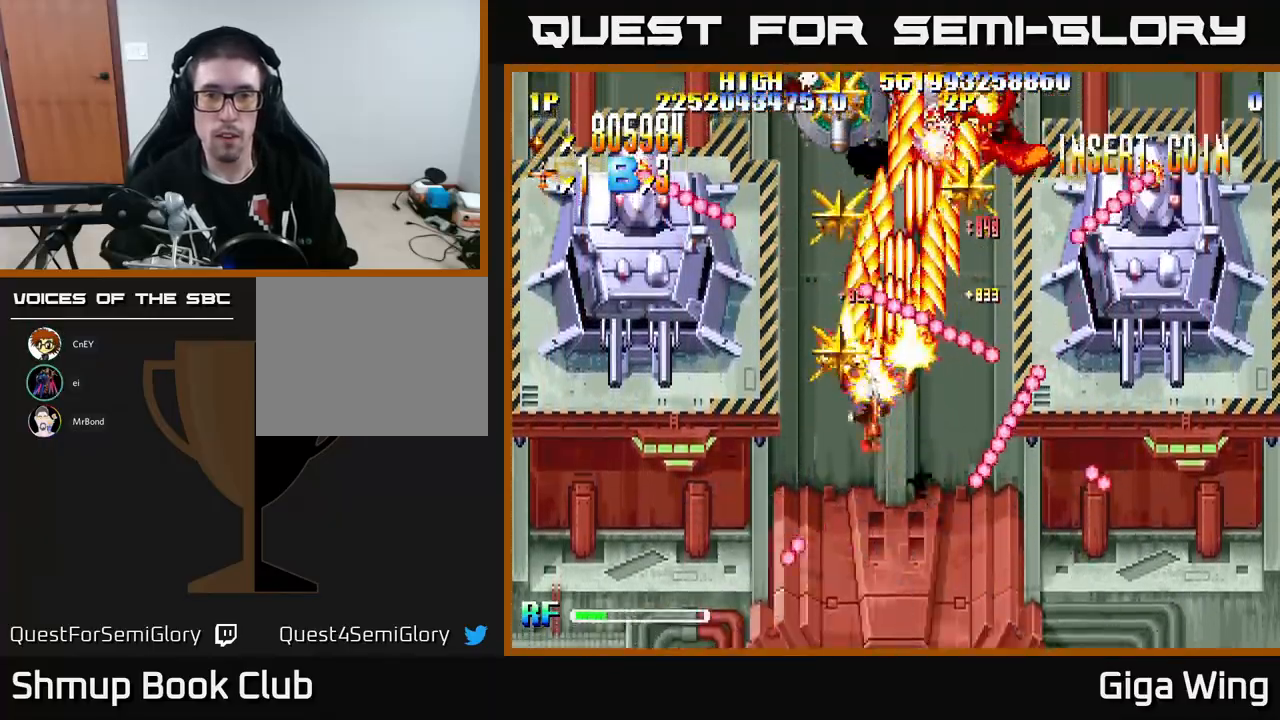
{"buttons": ["A"], "left_stick": "center", "events": [[33, "DPAD_LEFT", "up"], [50, "DPAD_RIGHT", "down"], [183, "DPAD_DOWN", "down"], [200, "DPAD_RIGHT", "up"], [250, "DPAD_LEFT", "down"], [317, "DPAD_DOWN", "up"], [367, "DPAD_LEFT", "up"], [367, "DPAD_UP", "down"], [483, "DPAD_UP", "up"]]}
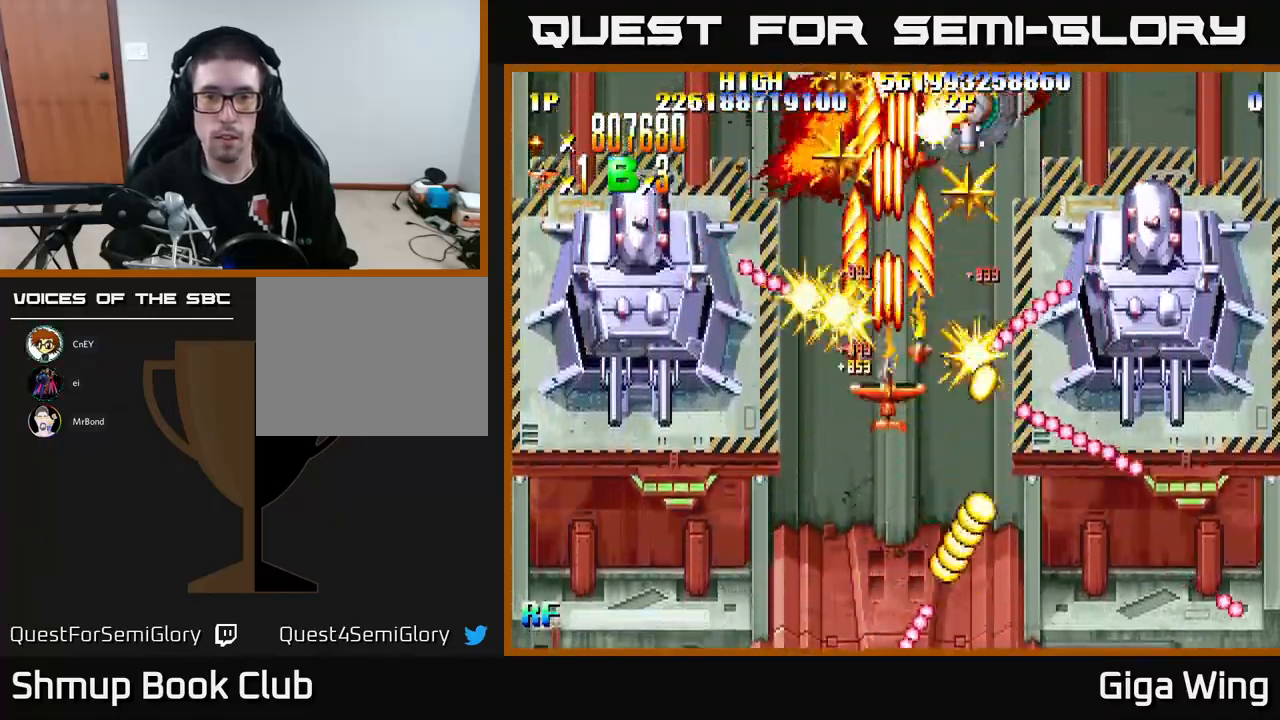
{"buttons": ["A", "DPAD_RIGHT"], "left_stick": "center", "events": [[467, "DPAD_RIGHT", "down"]]}
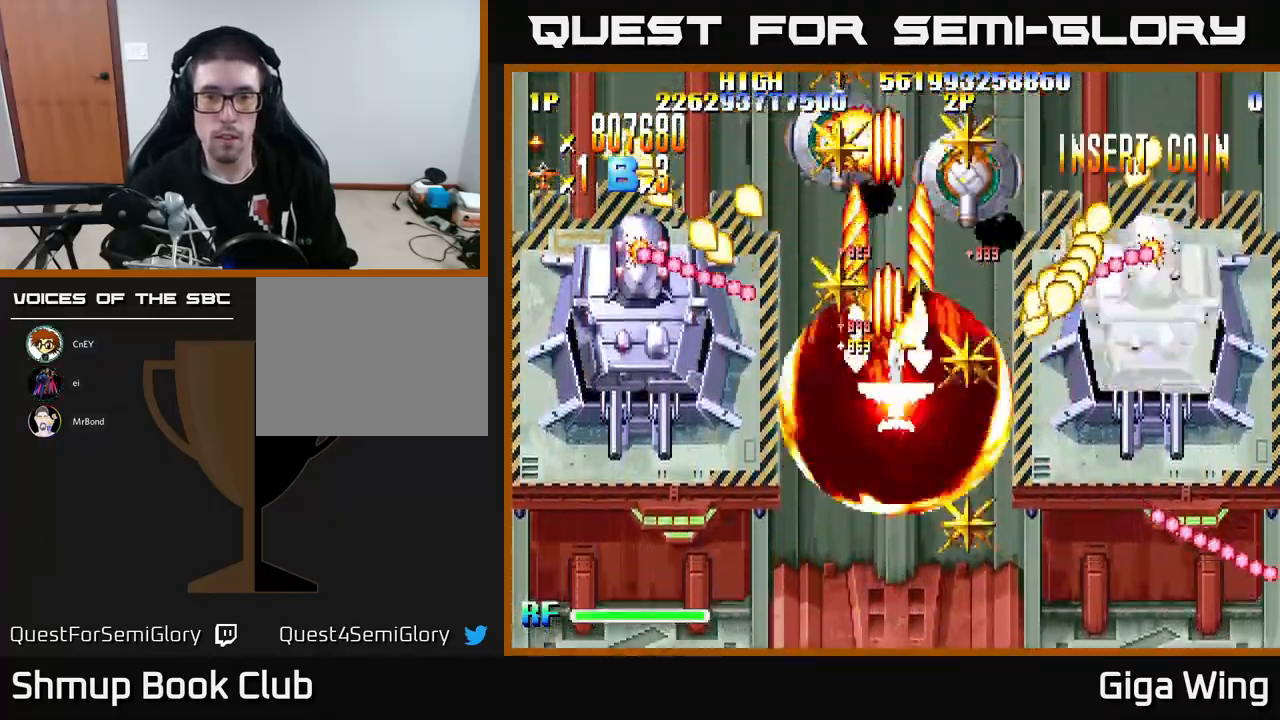
{"buttons": ["A"], "left_stick": "center", "events": [[33, "DPAD_RIGHT", "up"]]}
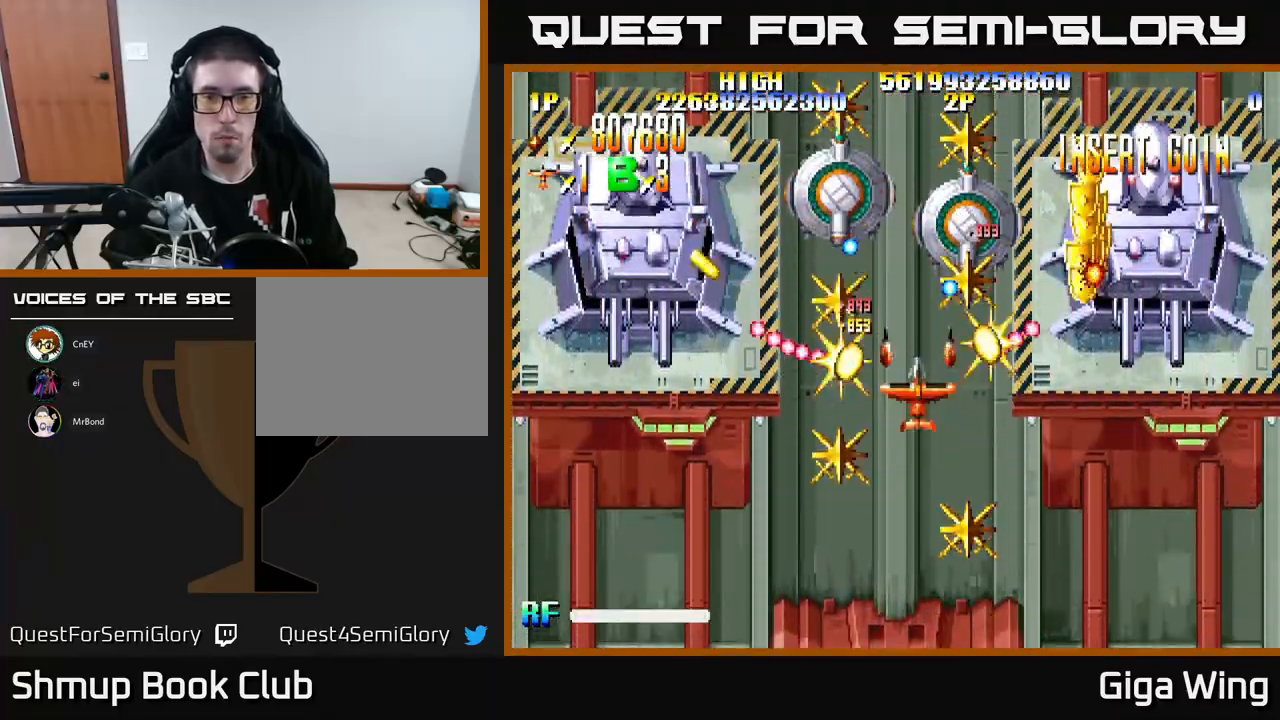
{"buttons": ["A", "DPAD_UP", "DPAD_LEFT"], "left_stick": "center", "events": [[217, "DPAD_DOWN", "down"], [417, "DPAD_DOWN", "up"], [417, "DPAD_RIGHT", "down"], [450, "DPAD_RIGHT", "up"], [450, "DPAD_UP", "down"], [500, "DPAD_LEFT", "down"]]}
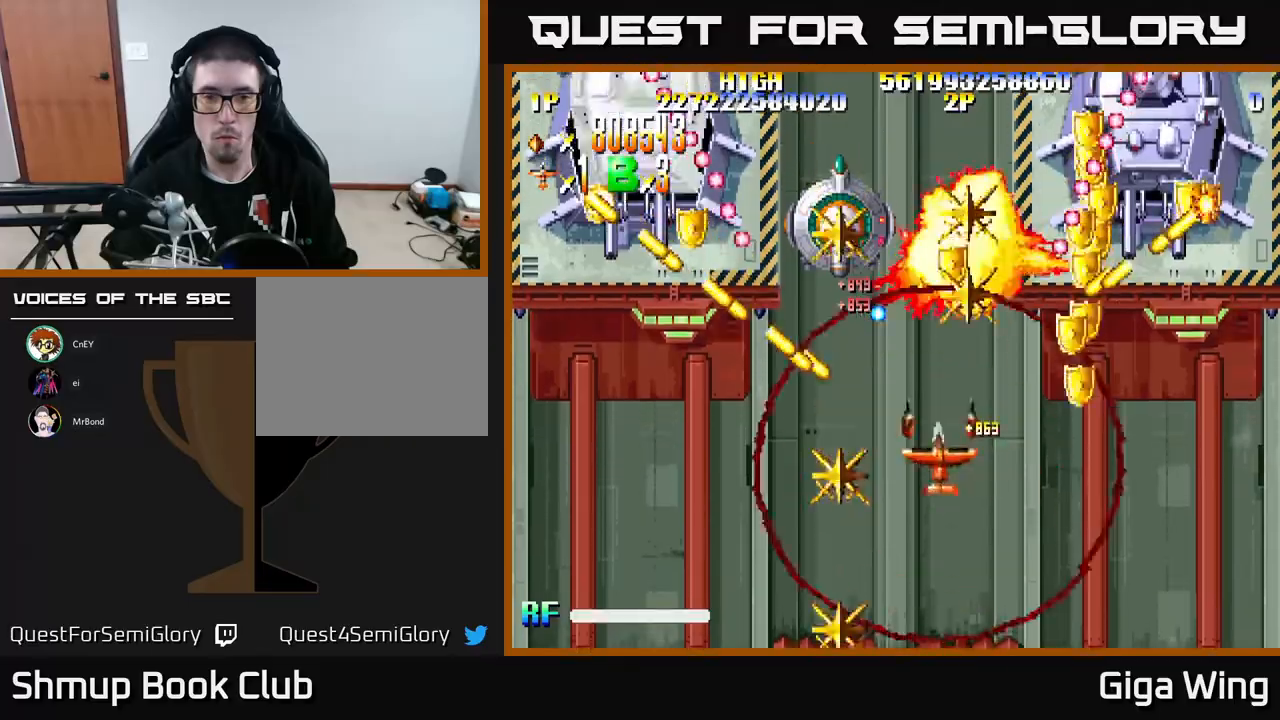
{"buttons": ["R2", "DPAD_LEFT"], "left_stick": "center"}
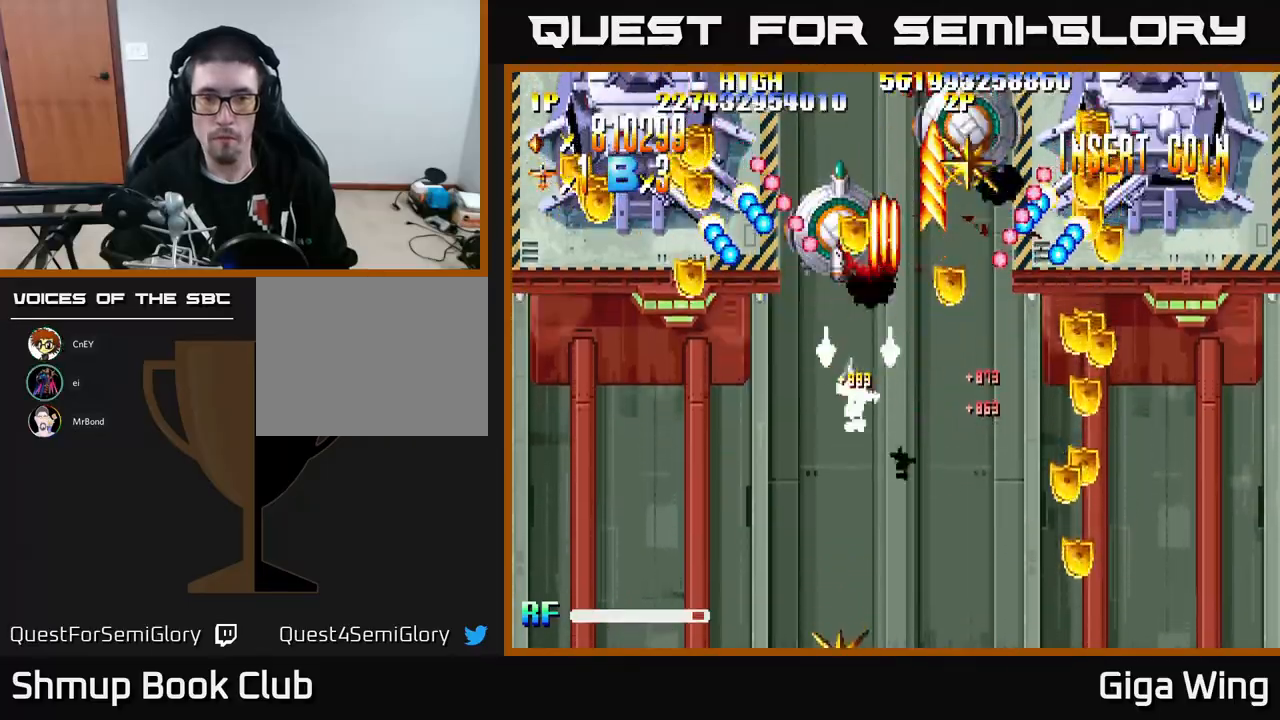
{"buttons": ["R2", "DPAD_UP", "DPAD_LEFT"], "left_stick": "center", "events": [[33, "DPAD_DOWN", "down"], [250, "DPAD_LEFT", "up"], [300, "DPAD_LEFT", "down"], [333, "DPAD_DOWN", "up"], [467, "DPAD_UP", "down"]]}
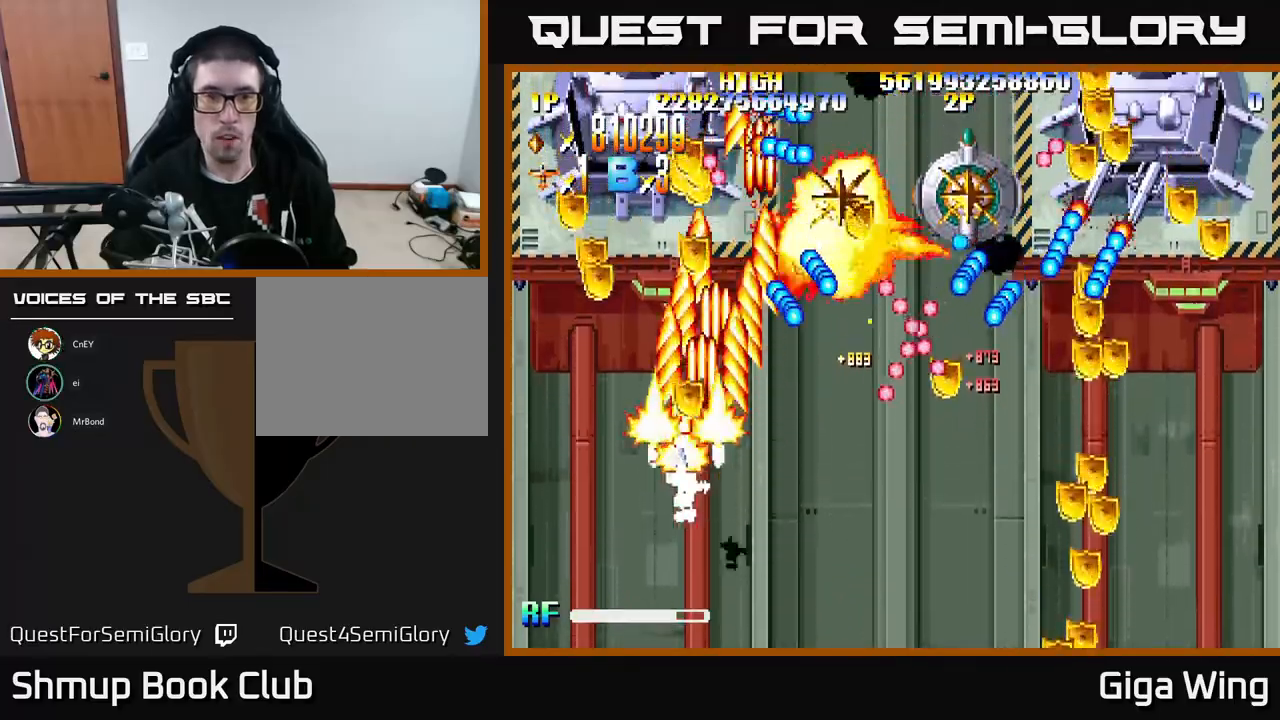
{"buttons": ["R2", "DPAD_UP"], "left_stick": "center", "events": [[117, "DPAD_LEFT", "up"], [167, "DPAD_RIGHT", "down"], [250, "DPAD_RIGHT", "up"]]}
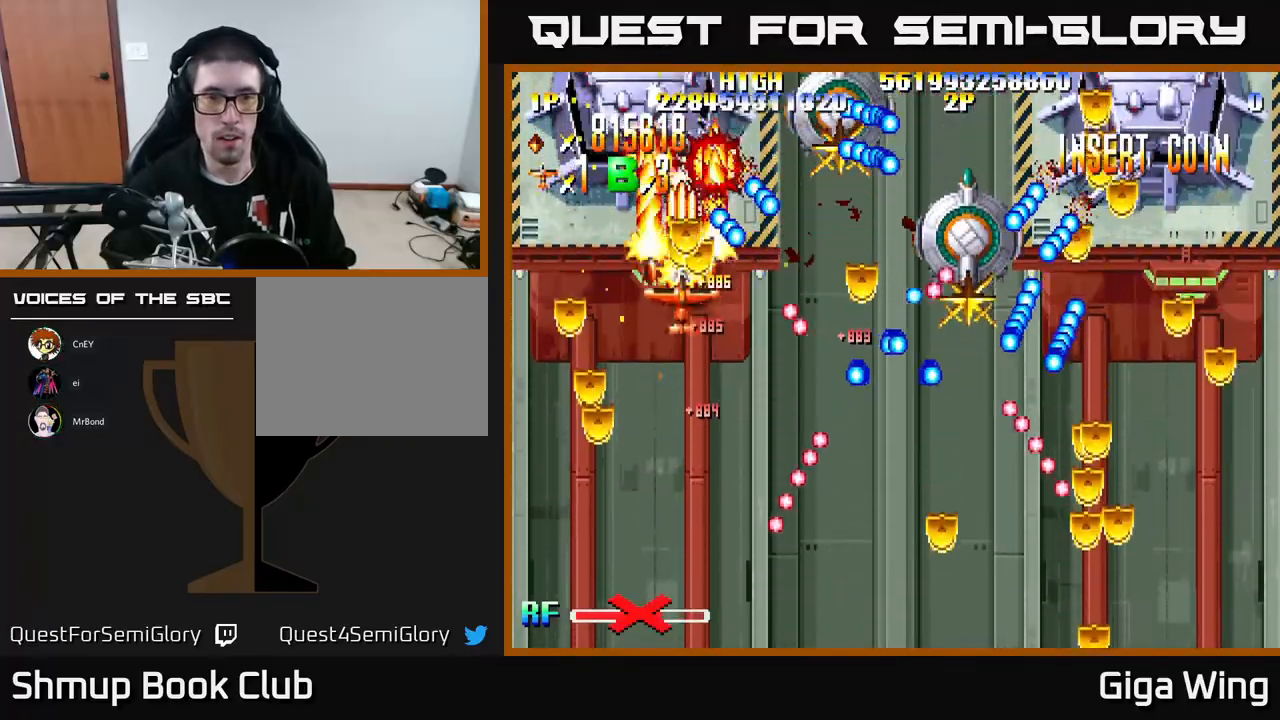
{"buttons": ["R2", "DPAD_DOWN"], "left_stick": "center", "events": [[117, "DPAD_UP", "up"], [133, "DPAD_DOWN", "down"]]}
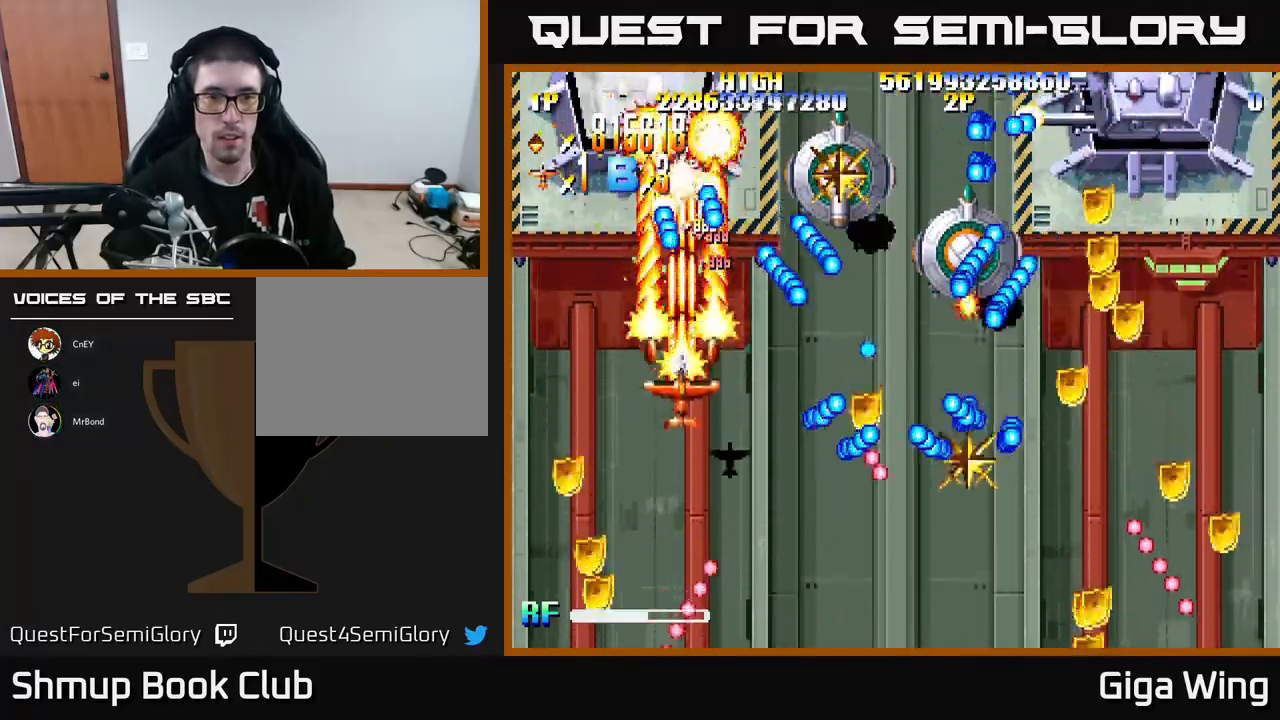
{"buttons": ["R2", "DPAD_RIGHT"], "left_stick": "center", "events": [[250, "DPAD_DOWN", "up"], [300, "DPAD_UP", "down"], [350, "DPAD_RIGHT", "down"], [483, "DPAD_UP", "up"]]}
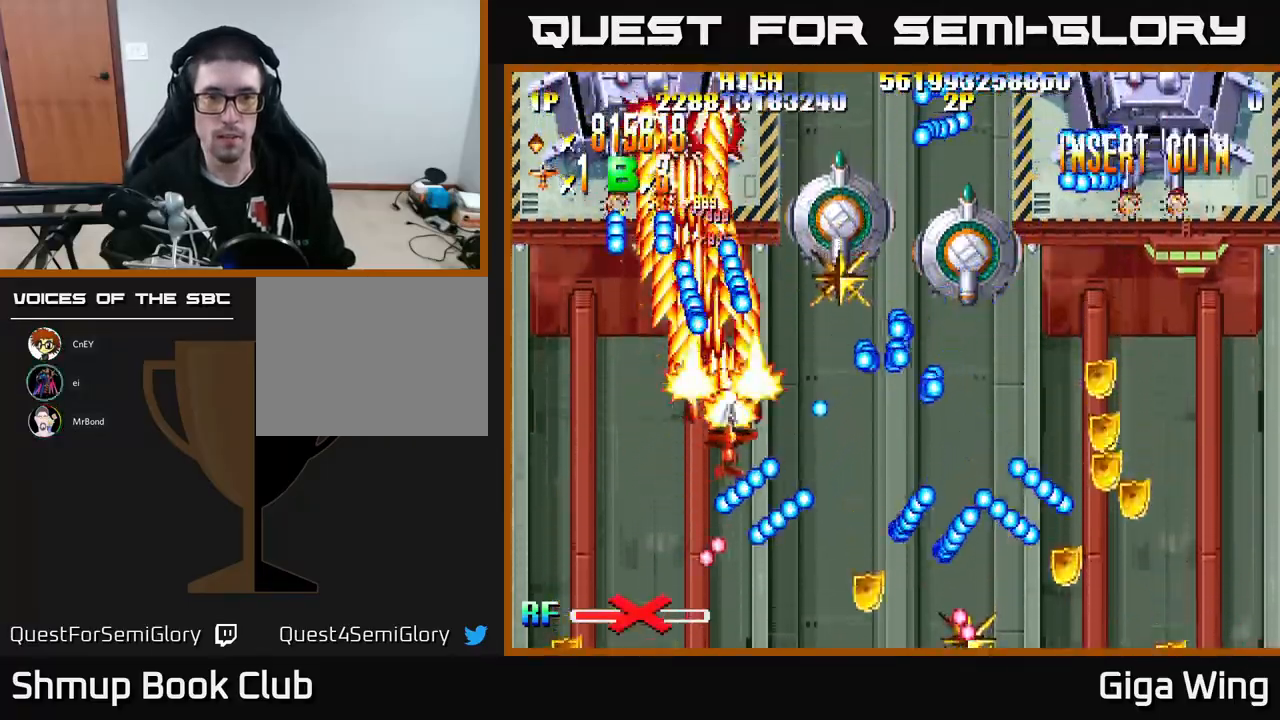
{"buttons": ["R2", "DPAD_RIGHT"], "left_stick": "center", "events": [[50, "DPAD_DOWN", "down"], [367, "DPAD_DOWN", "up"]]}
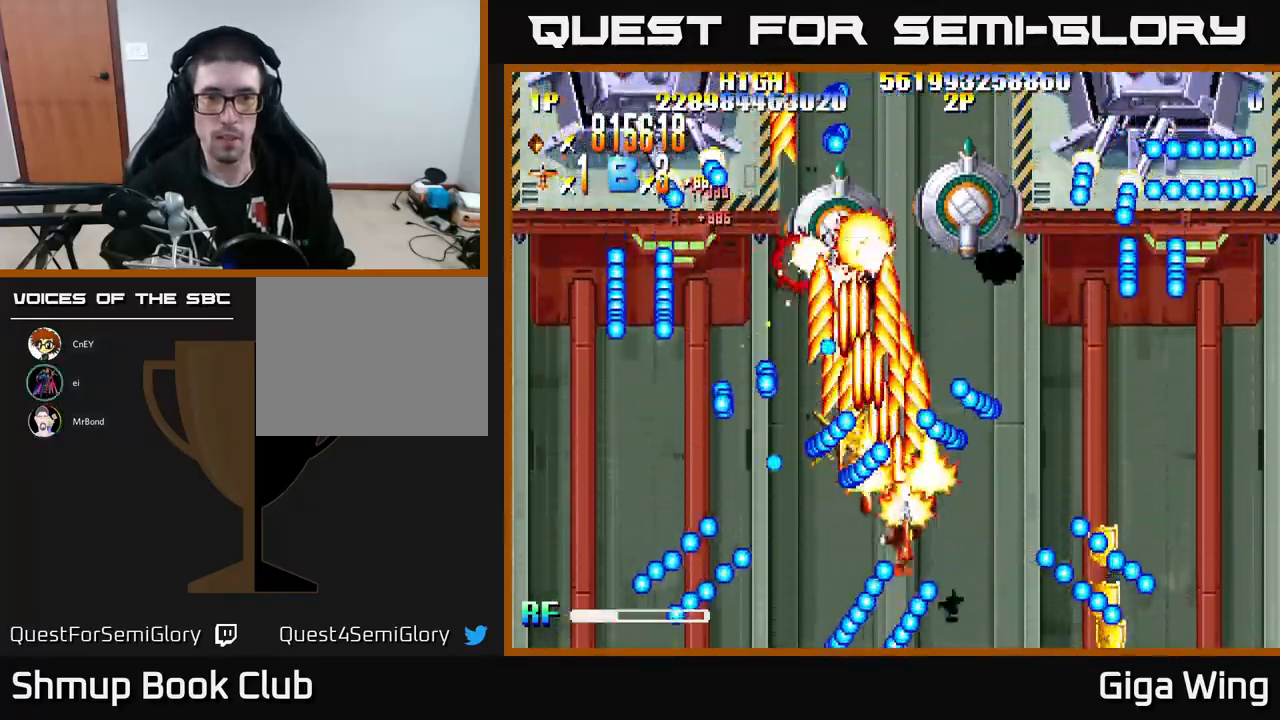
{"buttons": ["R2", "DPAD_UP", "DPAD_LEFT"], "left_stick": "center", "events": [[200, "DPAD_DOWN", "down"], [283, "DPAD_RIGHT", "up"], [317, "DPAD_LEFT", "down"], [417, "DPAD_DOWN", "up"], [500, "DPAD_UP", "down"]]}
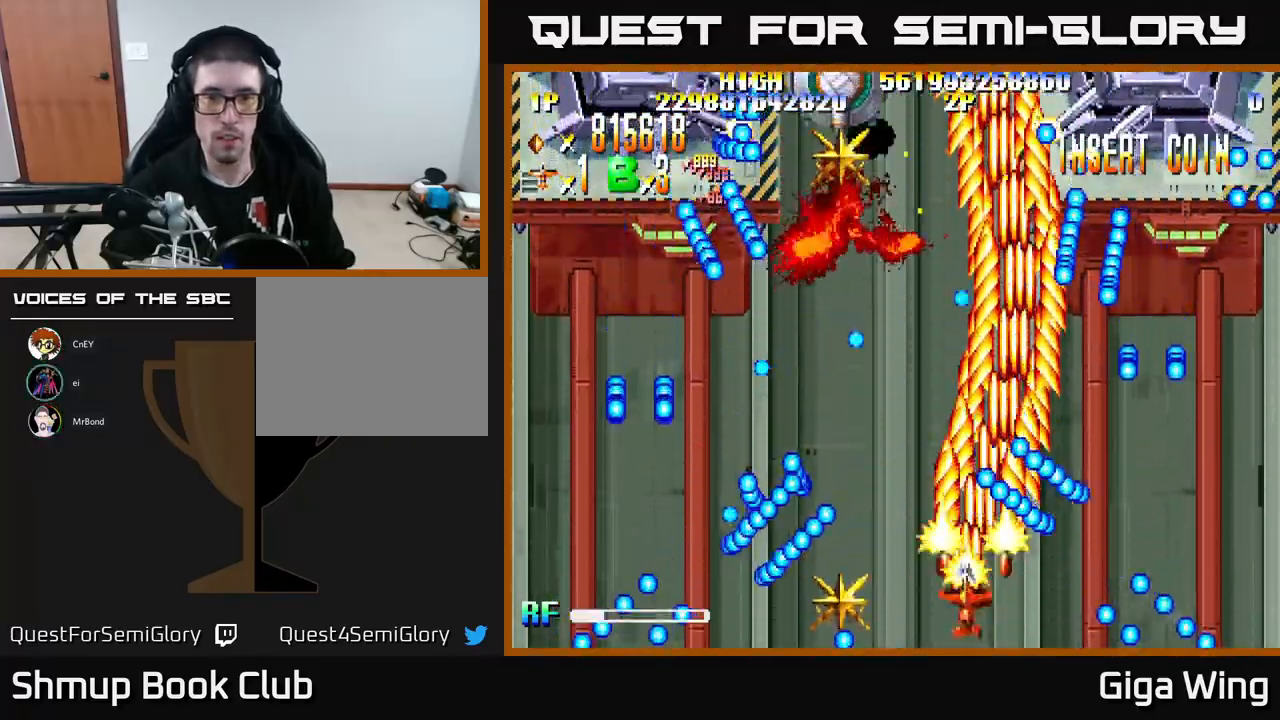
{"buttons": ["R2", "DPAD_RIGHT"], "left_stick": "center", "events": [[167, "DPAD_LEFT", "up"], [217, "DPAD_RIGHT", "down"], [350, "DPAD_UP", "up"]]}
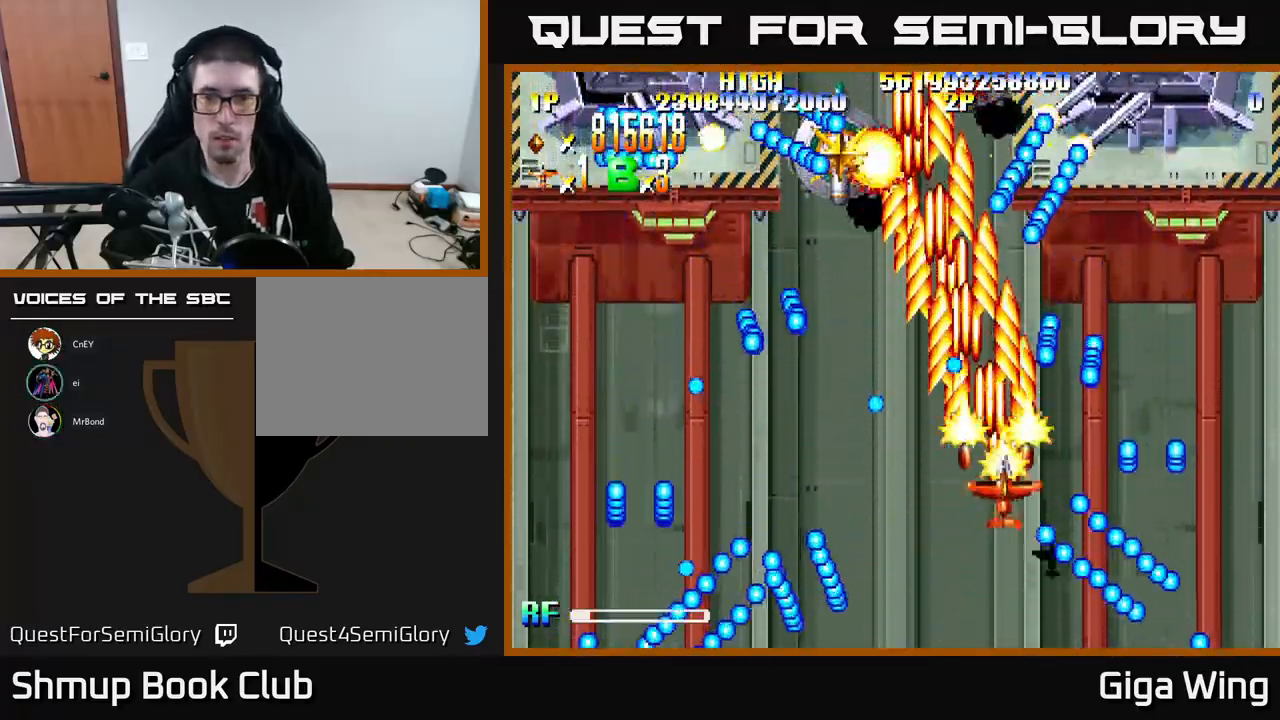
{"buttons": ["R2", "DPAD_UP", "DPAD_LEFT"], "left_stick": "center", "events": [[250, "DPAD_UP", "down"], [433, "DPAD_RIGHT", "up"], [483, "DPAD_LEFT", "down"]]}
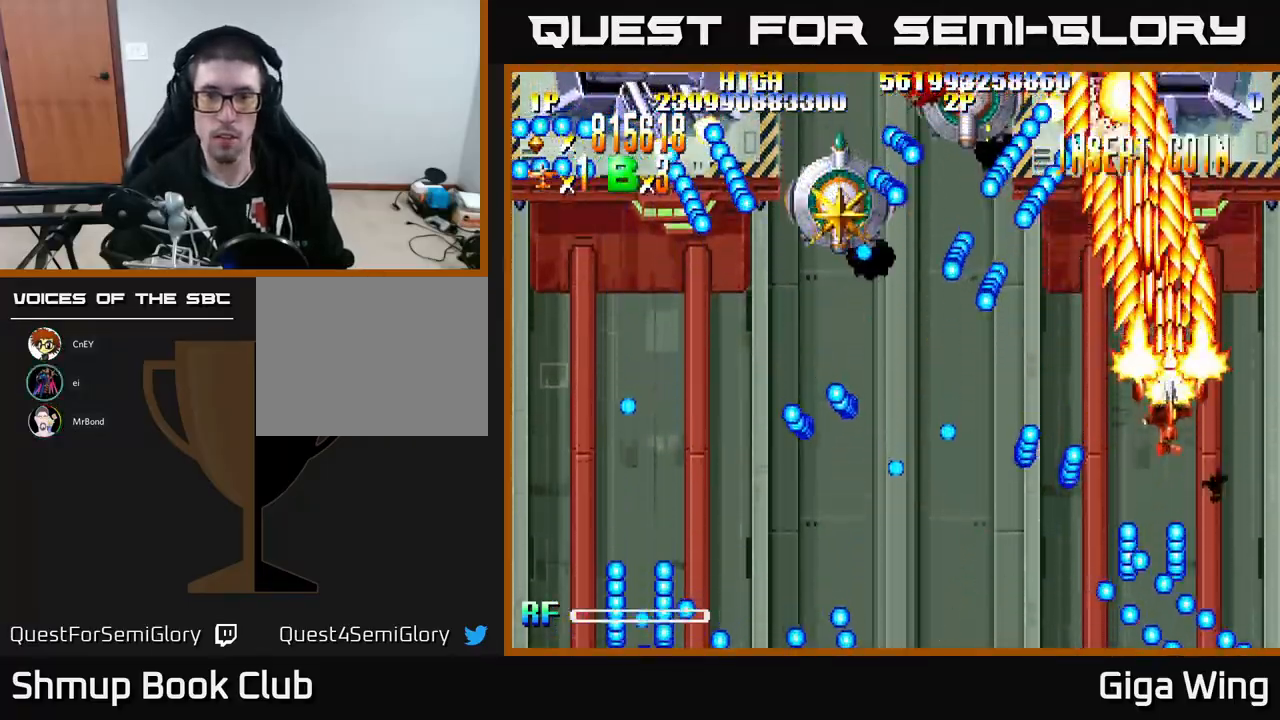
{"buttons": ["R2", "DPAD_LEFT"], "left_stick": "center", "events": [[17, "DPAD_UP", "up"], [100, "DPAD_DOWN", "down"], [317, "DPAD_DOWN", "up"]]}
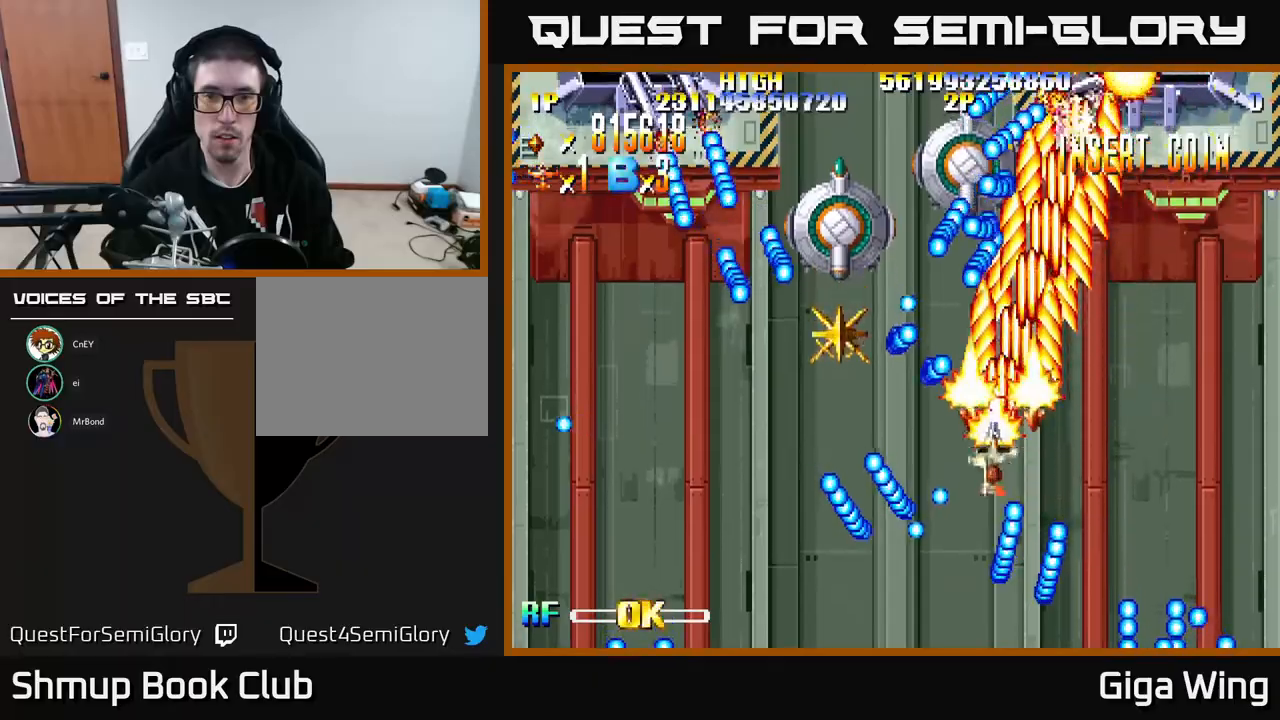
{"buttons": ["R2", "DPAD_DOWN", "DPAD_LEFT"], "left_stick": "center", "events": [[17, "DPAD_DOWN", "down"], [183, "DPAD_DOWN", "up"], [383, "DPAD_DOWN", "down"]]}
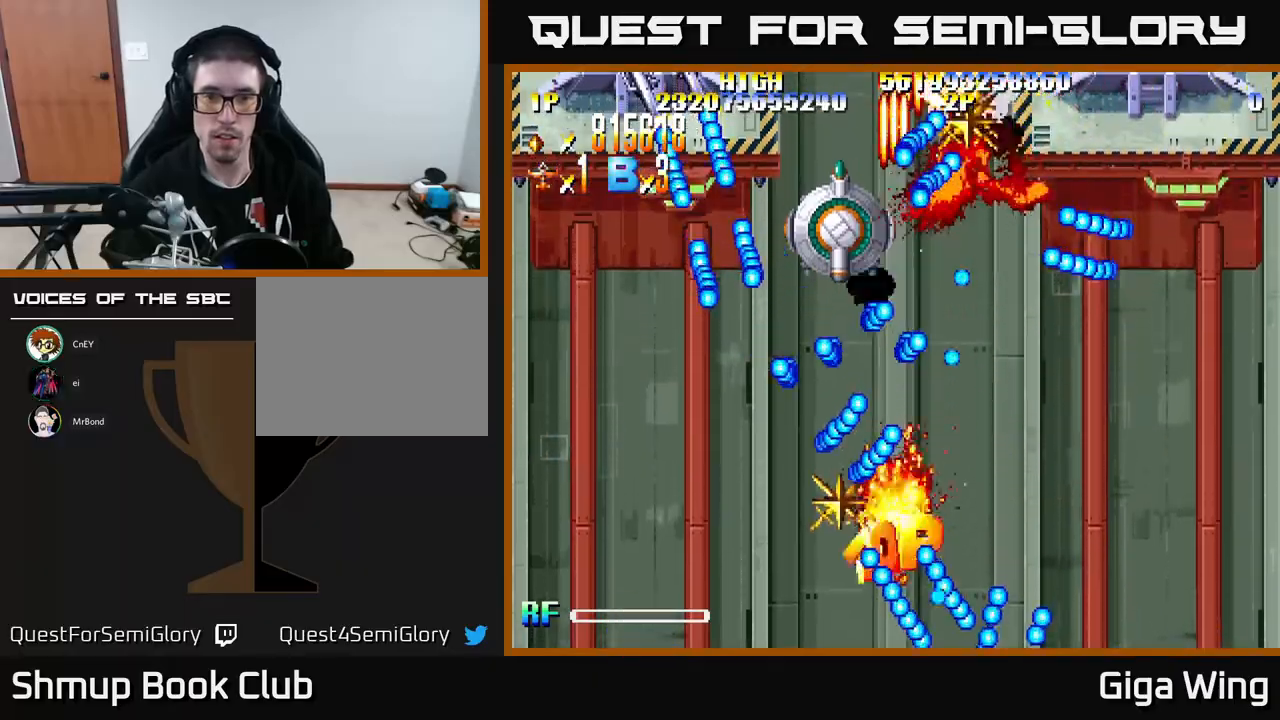
{"buttons": [], "left_stick": "center", "events": [[67, "DPAD_DOWN", "up"], [133, "DPAD_UP", "down"], [217, "DPAD_UP", "up"], [317, "DPAD_LEFT", "up"], [433, "R2", "up"]]}
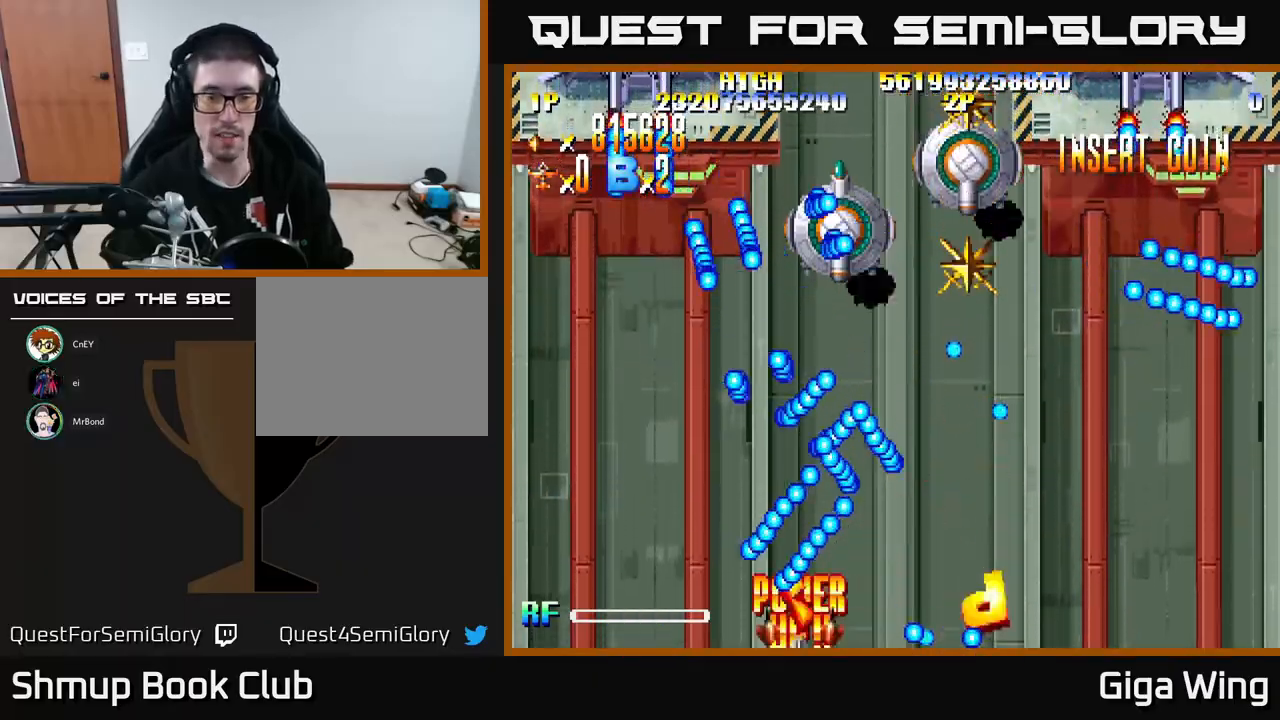
{"buttons": ["R2", "DPAD_UP"], "left_stick": "center", "events": [[33, "DPAD_RIGHT", "down"], [33, "R2", "down"], [117, "DPAD_RIGHT", "up"], [183, "DPAD_LEFT", "down"], [367, "DPAD_DOWN", "down"], [433, "DPAD_DOWN", "up"], [467, "DPAD_UP", "down"], [483, "DPAD_LEFT", "up"]]}
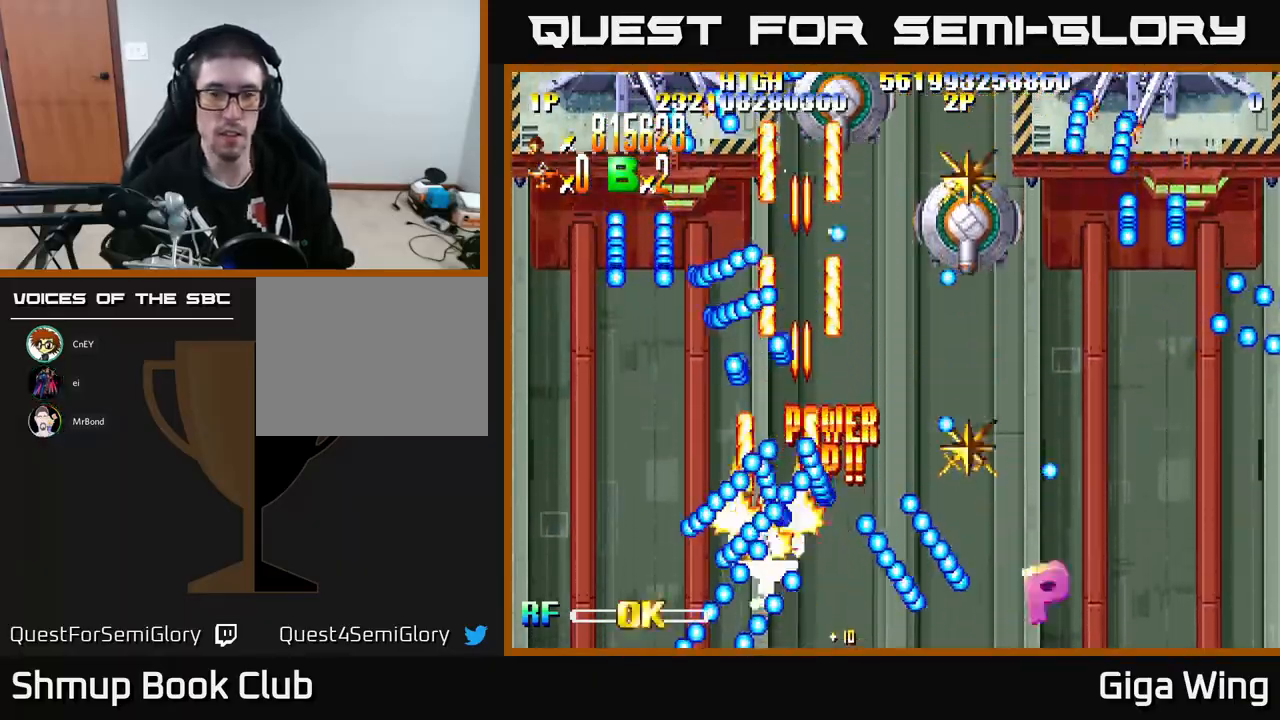
{"buttons": ["R2", "DPAD_RIGHT"], "left_stick": "center", "events": [[17, "DPAD_RIGHT", "down"], [167, "DPAD_UP", "up"], [267, "DPAD_DOWN", "down"], [350, "DPAD_DOWN", "up"]]}
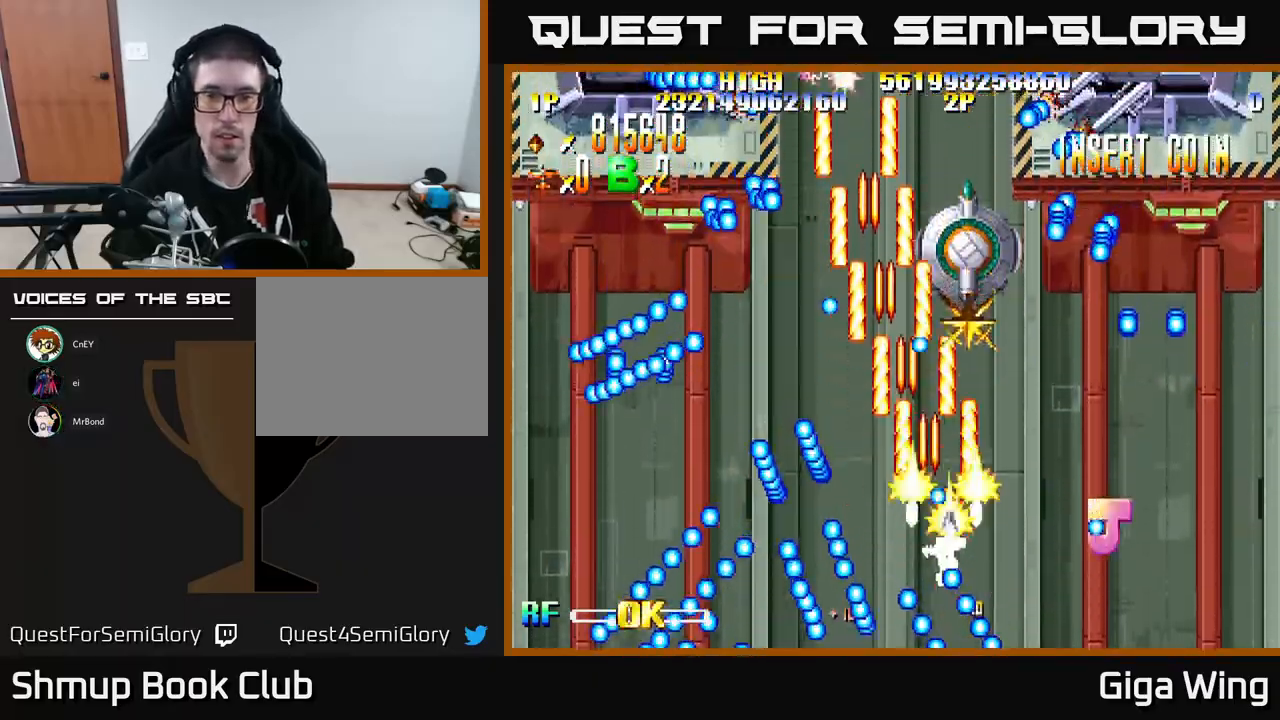
{"buttons": ["R2", "DPAD_RIGHT"], "left_stick": "center", "events": [[267, "DPAD_UP", "down"], [317, "DPAD_UP", "up"], [417, "DPAD_DOWN", "down"], [467, "DPAD_DOWN", "up"]]}
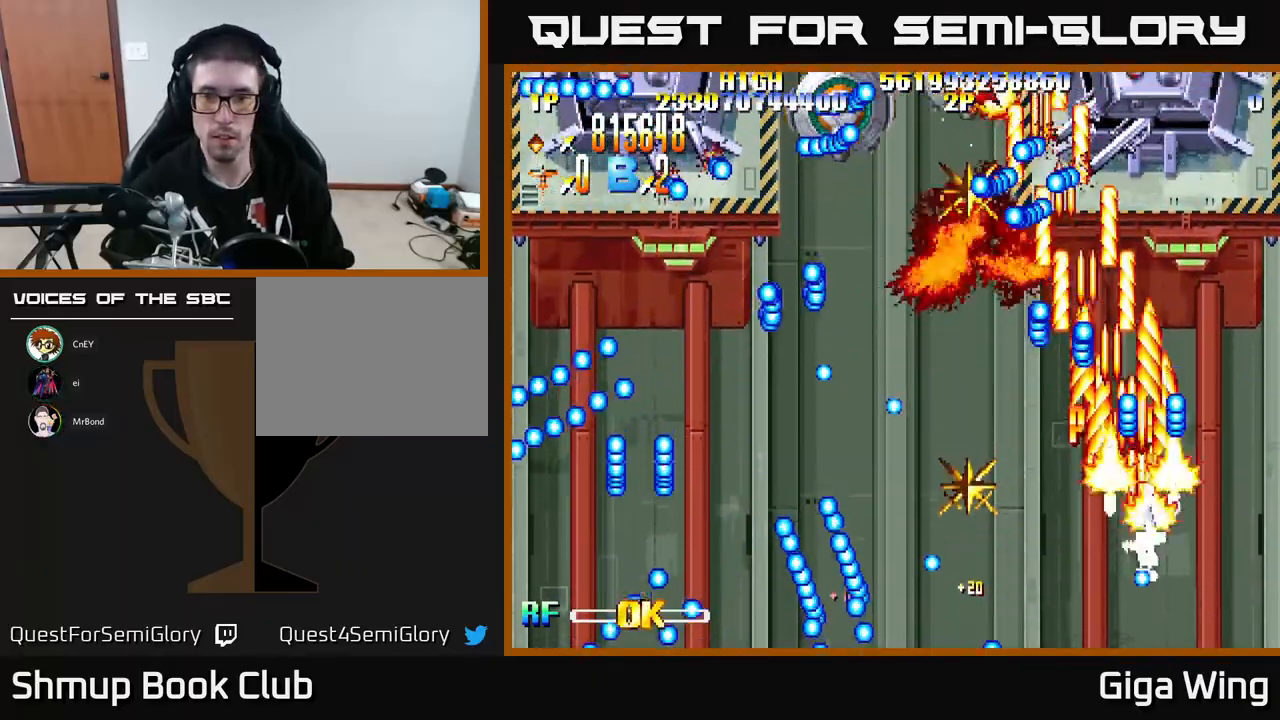
{"buttons": ["A", "DPAD_LEFT"], "left_stick": "center", "events": [[67, "DPAD_UP", "down"], [133, "DPAD_RIGHT", "up"], [183, "DPAD_LEFT", "down"], [283, "A", "down"], [317, "DPAD_UP", "up"], [450, "R2", "up"]]}
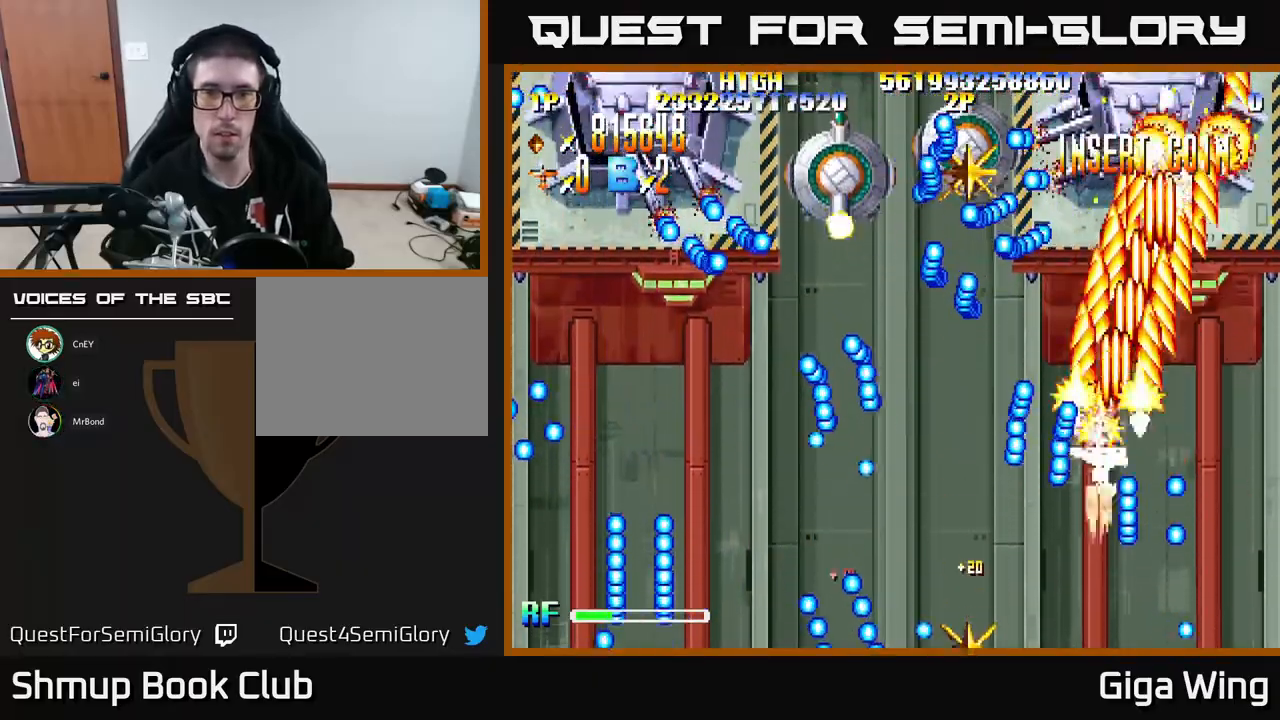
{"buttons": ["A", "DPAD_UP", "DPAD_LEFT"], "left_stick": "center", "events": [[83, "DPAD_UP", "down"]]}
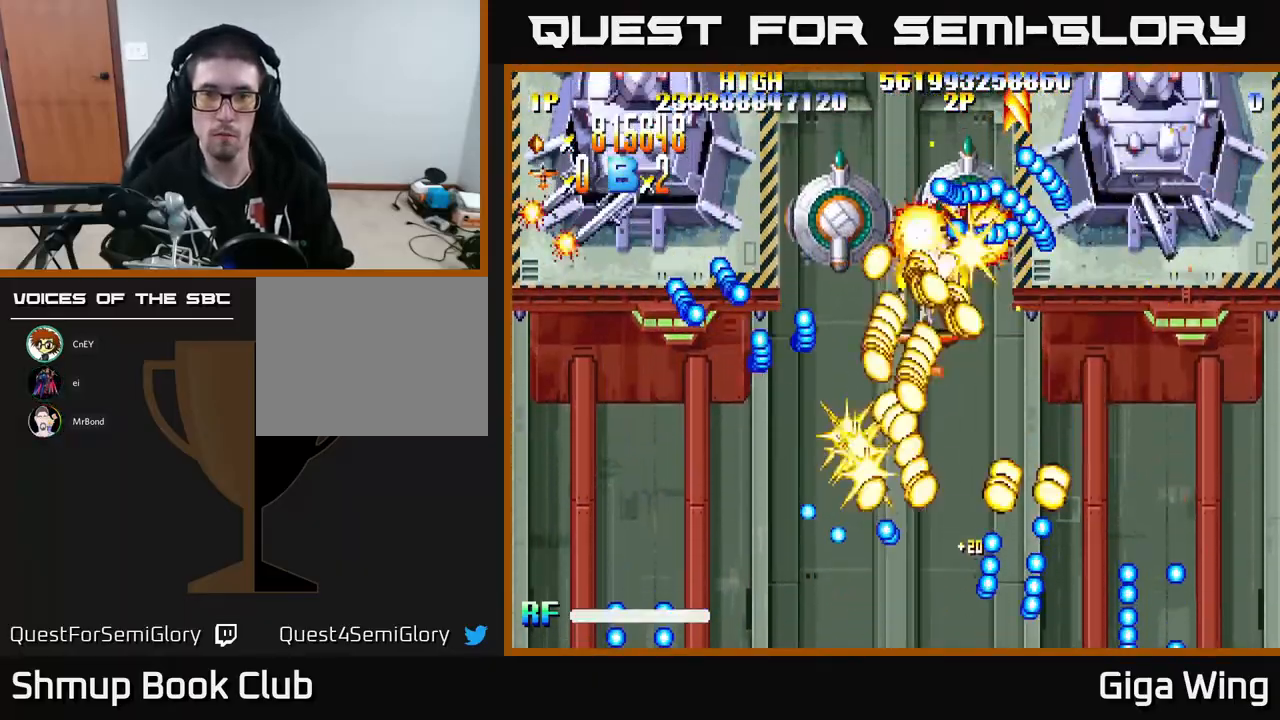
{"buttons": ["A", "DPAD_RIGHT"], "left_stick": "center", "events": [[50, "DPAD_LEFT", "up"], [83, "DPAD_UP", "up"], [350, "DPAD_LEFT", "down"], [483, "DPAD_LEFT", "up"], [500, "DPAD_RIGHT", "down"]]}
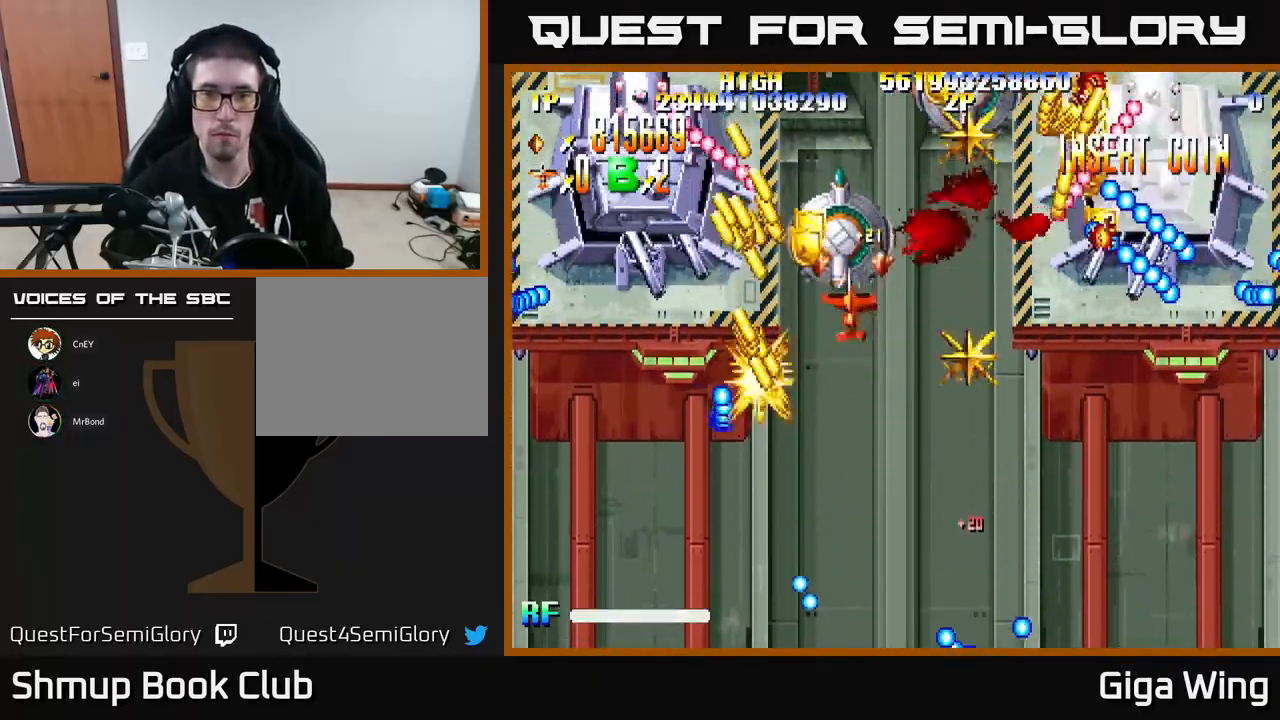
{"buttons": ["A", "DPAD_LEFT"], "left_stick": "center"}
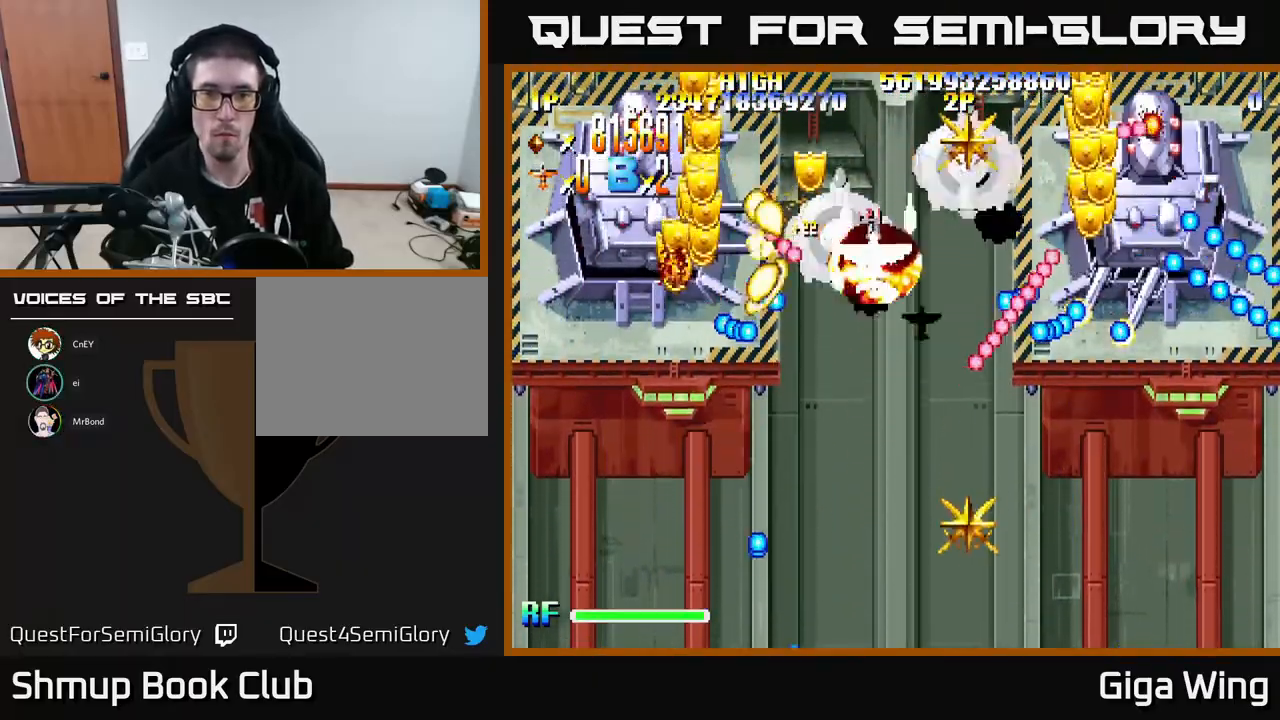
{"buttons": ["A", "R2", "DPAD_DOWN"], "left_stick": "center", "events": [[50, "DPAD_LEFT", "up"], [67, "DPAD_DOWN", "down"], [100, "DPAD_RIGHT", "down"], [233, "DPAD_RIGHT", "up"], [267, "DPAD_DOWN", "up"], [300, "DPAD_LEFT", "down"], [367, "DPAD_LEFT", "up"], [400, "DPAD_DOWN", "down"], [417, "DPAD_RIGHT", "down"], [417, "R2", "down"], [500, "DPAD_RIGHT", "up"]]}
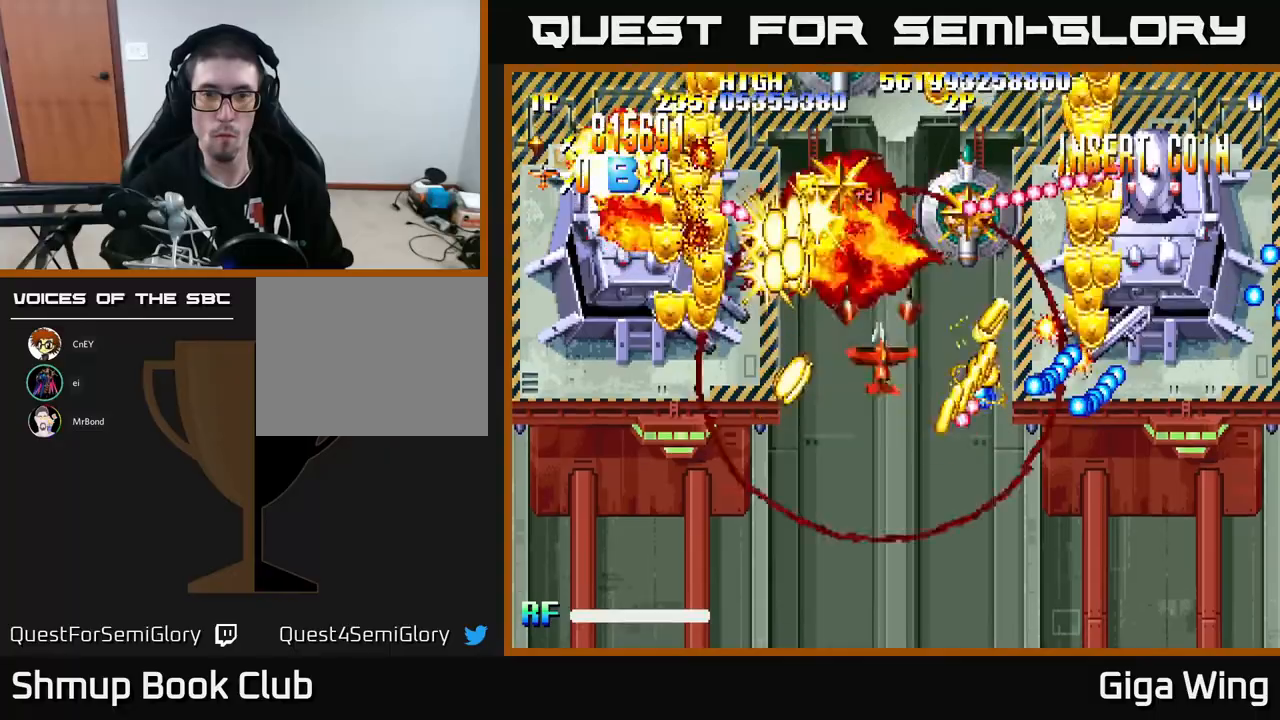
{"buttons": ["R2", "DPAD_DOWN", "DPAD_RIGHT"], "left_stick": "center", "events": [[33, "DPAD_DOWN", "up"], [33, "DPAD_LEFT", "down"], [67, "DPAD_UP", "down"], [83, "A", "up"], [117, "DPAD_LEFT", "up"], [133, "DPAD_RIGHT", "down"], [133, "DPAD_UP", "up"], [350, "DPAD_DOWN", "down"]]}
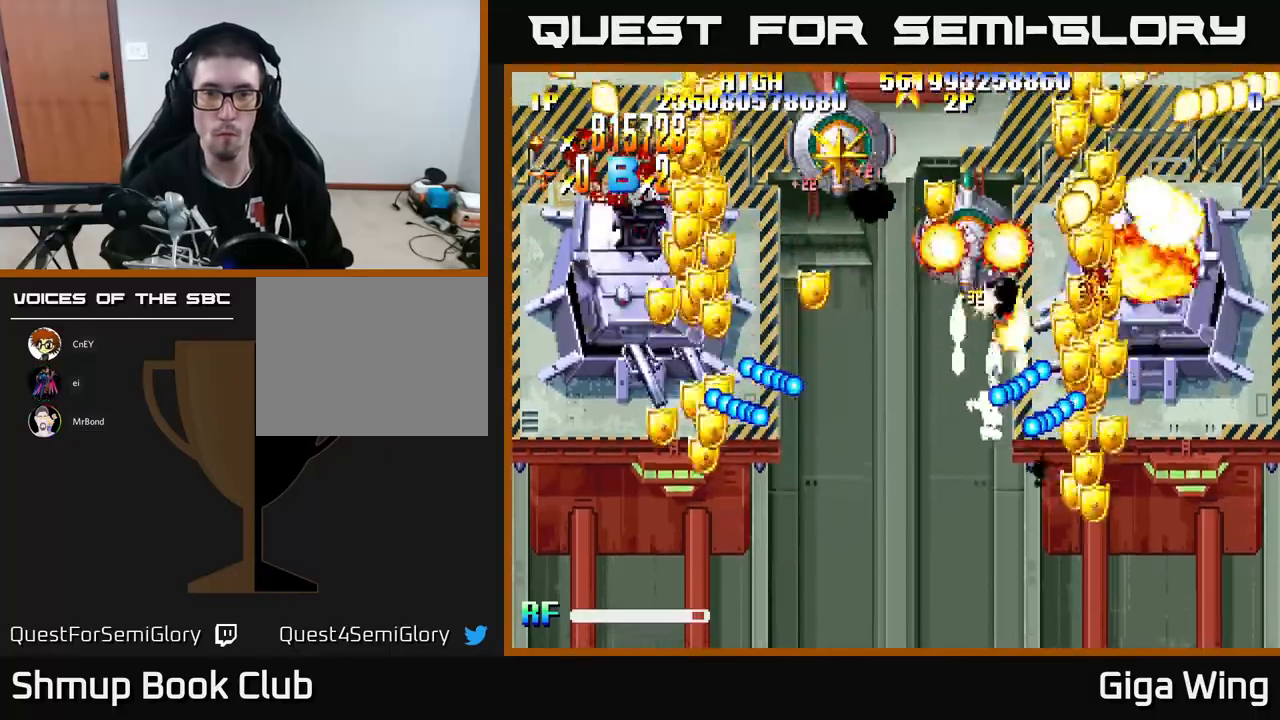
{"buttons": ["R2", "DPAD_LEFT"], "left_stick": "center", "events": [[417, "DPAD_RIGHT", "up"], [467, "DPAD_DOWN", "up"], [467, "DPAD_LEFT", "down"]]}
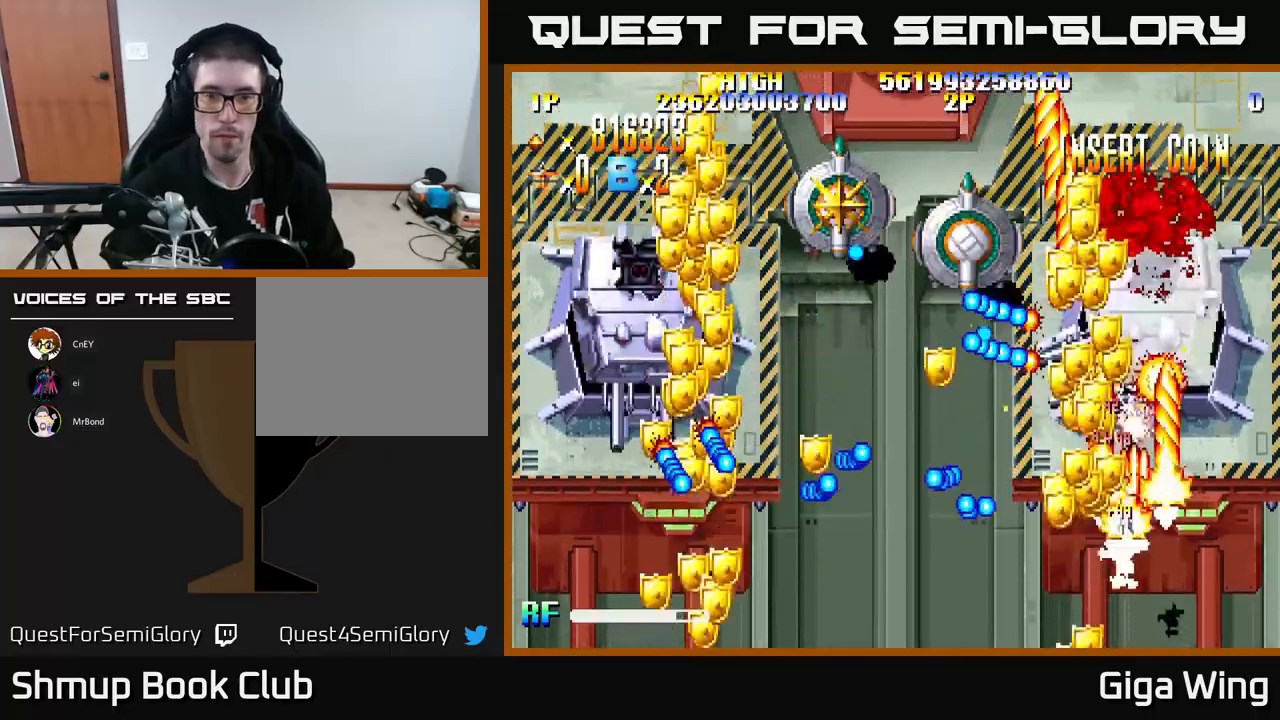
{"buttons": ["R2", "DPAD_UP"], "left_stick": "center", "events": [[17, "DPAD_UP", "down"], [100, "DPAD_LEFT", "up"], [200, "DPAD_RIGHT", "down"], [333, "DPAD_RIGHT", "up"], [367, "DPAD_RIGHT", "down"], [383, "DPAD_RIGHT", "up"]]}